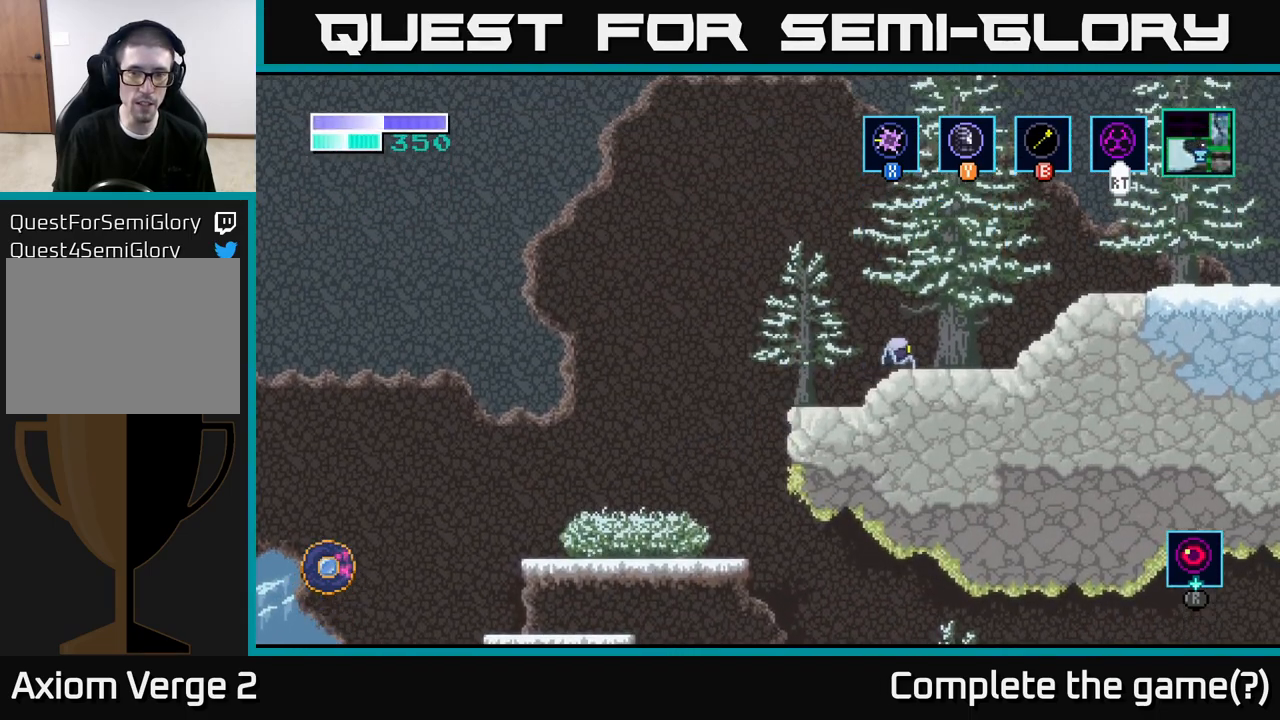
Gameplay with a controller (Xbox layout); each line is a JSON object with the inputs held at the frame after it. "events" lists button and stick changes between this image and that frame as [ms after this image, input, new state], when the widget could be followed in between.
{"buttons": ["A"], "left_stick": "right", "right_stick": "center", "events": [[217, "A", "down"]]}
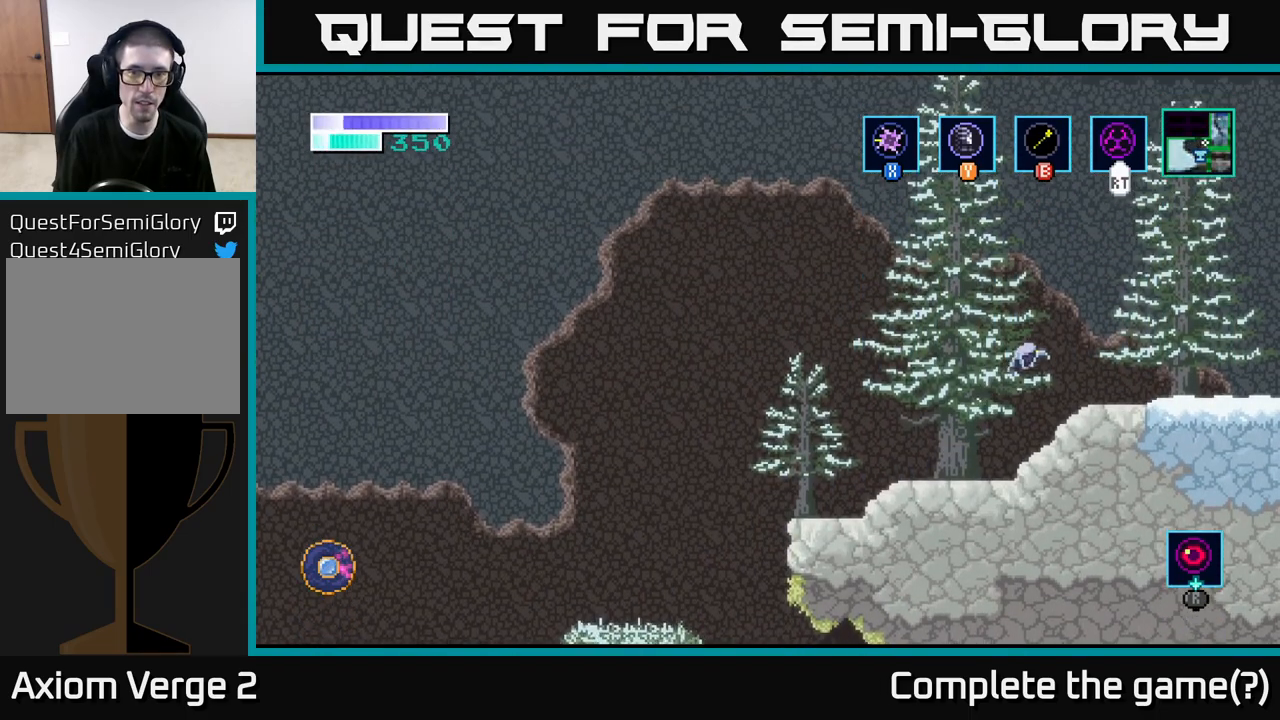
{"buttons": [], "left_stick": "up", "right_stick": "center", "events": [[400, "A", "up"], [467, "left_stick", "up"]]}
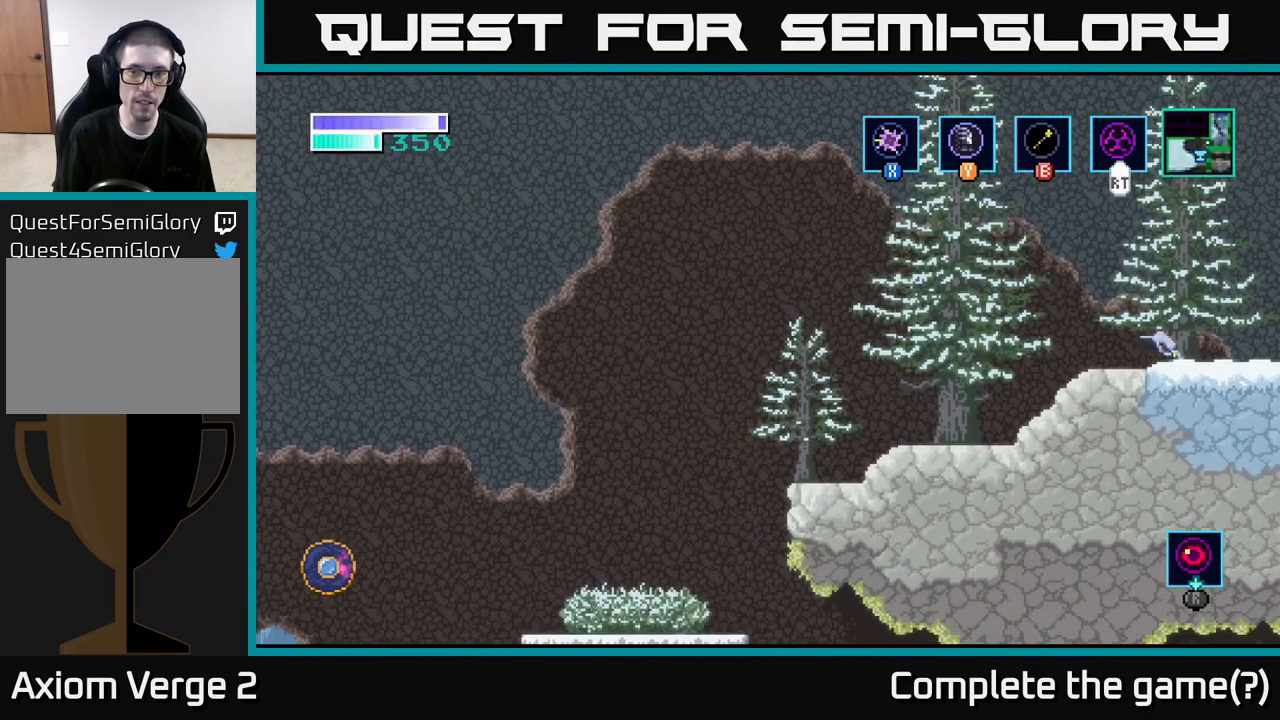
{"buttons": ["A"], "left_stick": "left", "right_stick": "center", "events": [[17, "left_stick", "left"], [367, "A", "down"]]}
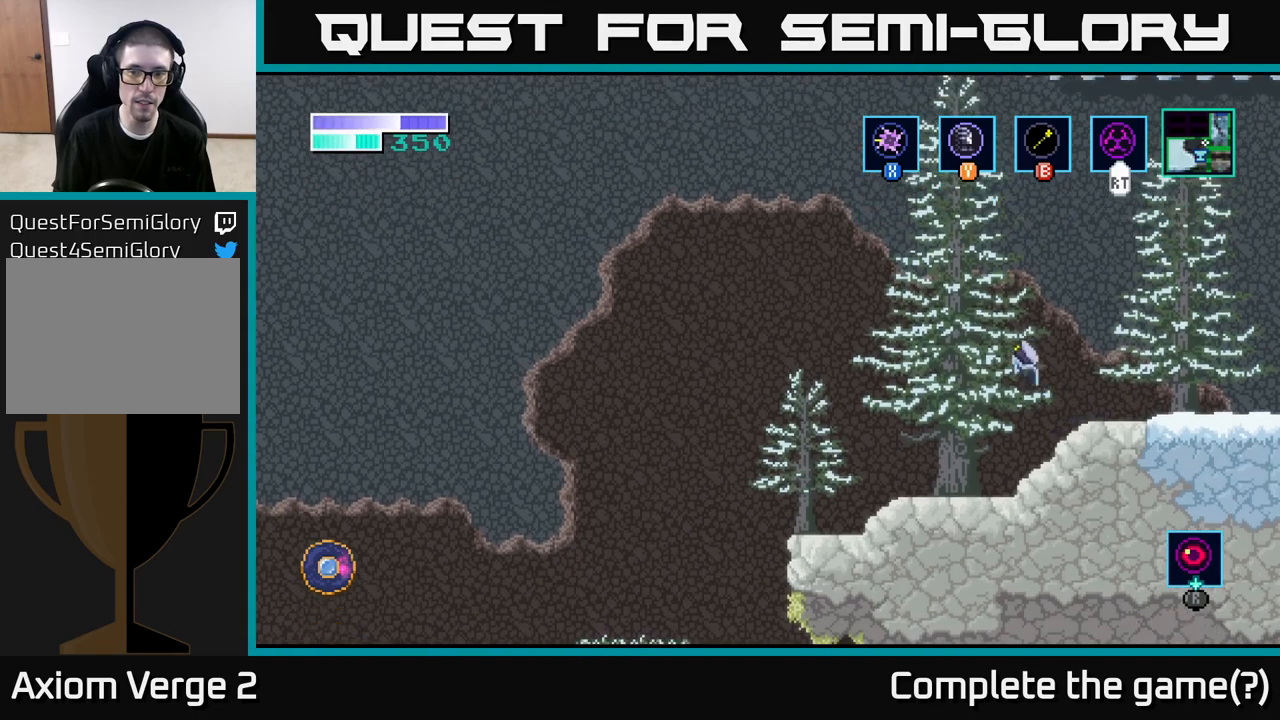
{"buttons": [], "left_stick": "left", "right_stick": "center", "events": [[433, "A", "up"]]}
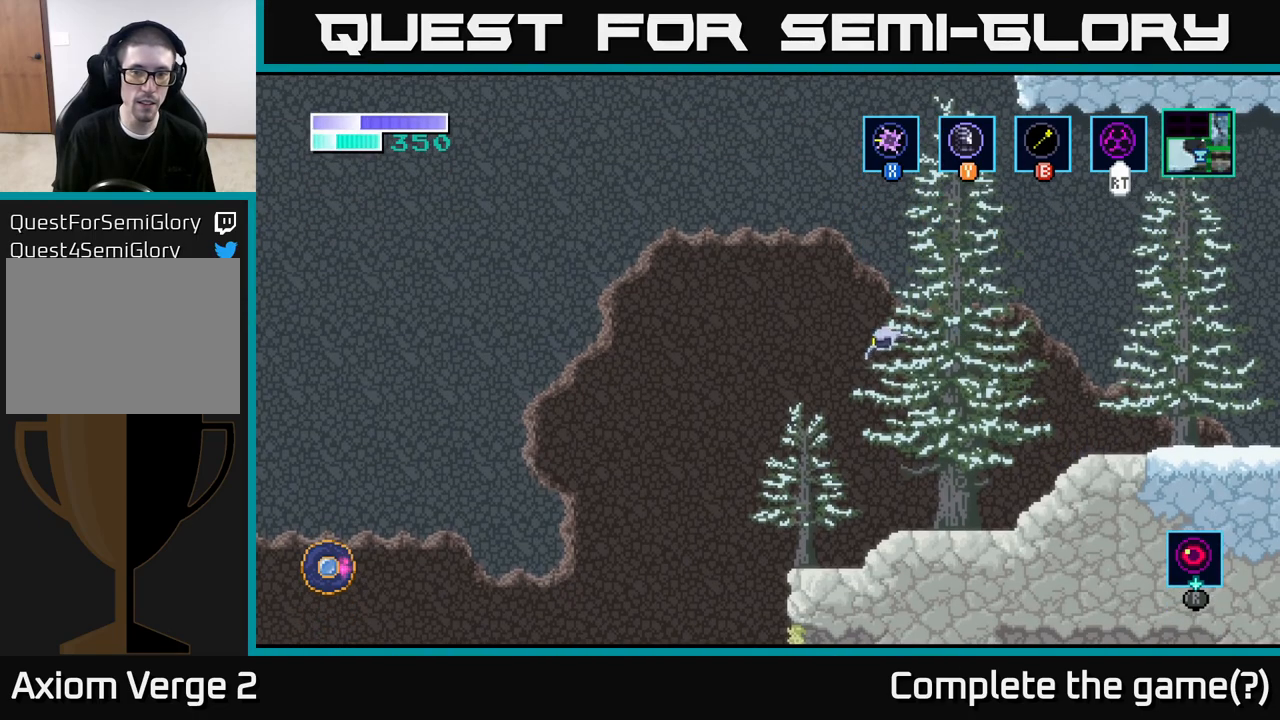
{"buttons": ["A"], "left_stick": "left", "right_stick": "center", "events": [[50, "A", "down"]]}
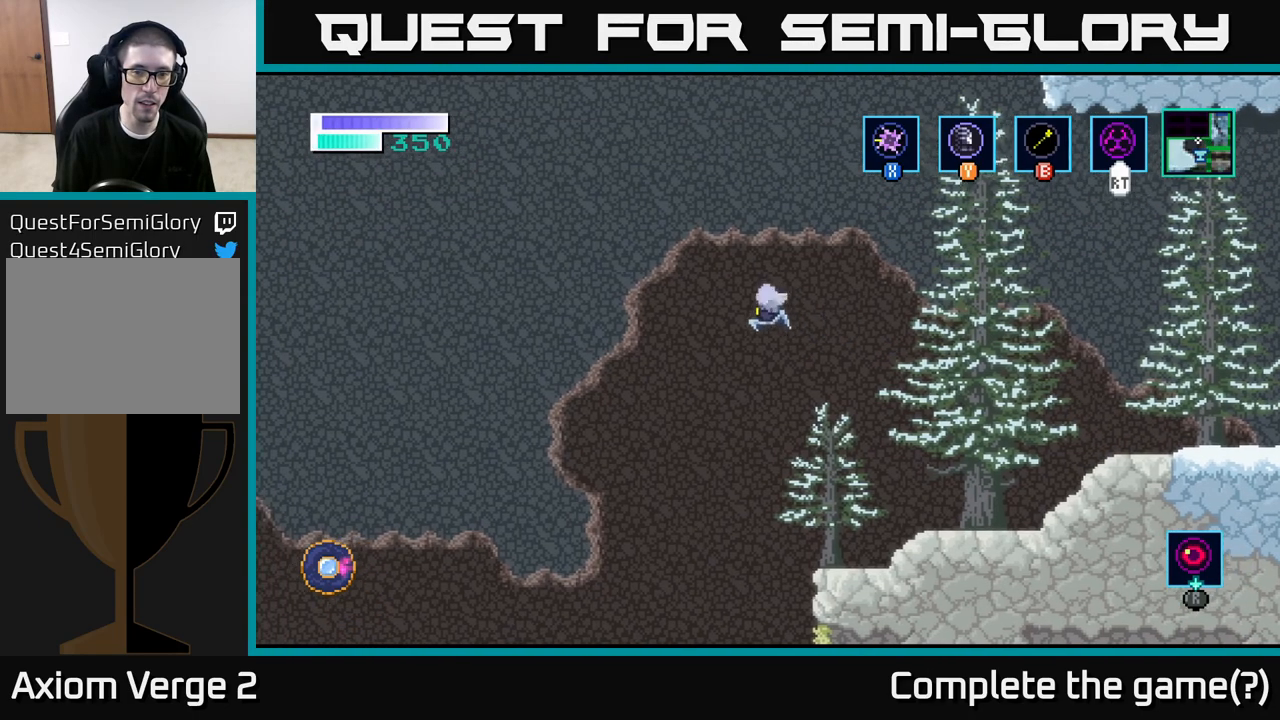
{"buttons": ["A"], "left_stick": "left", "right_stick": "center", "events": []}
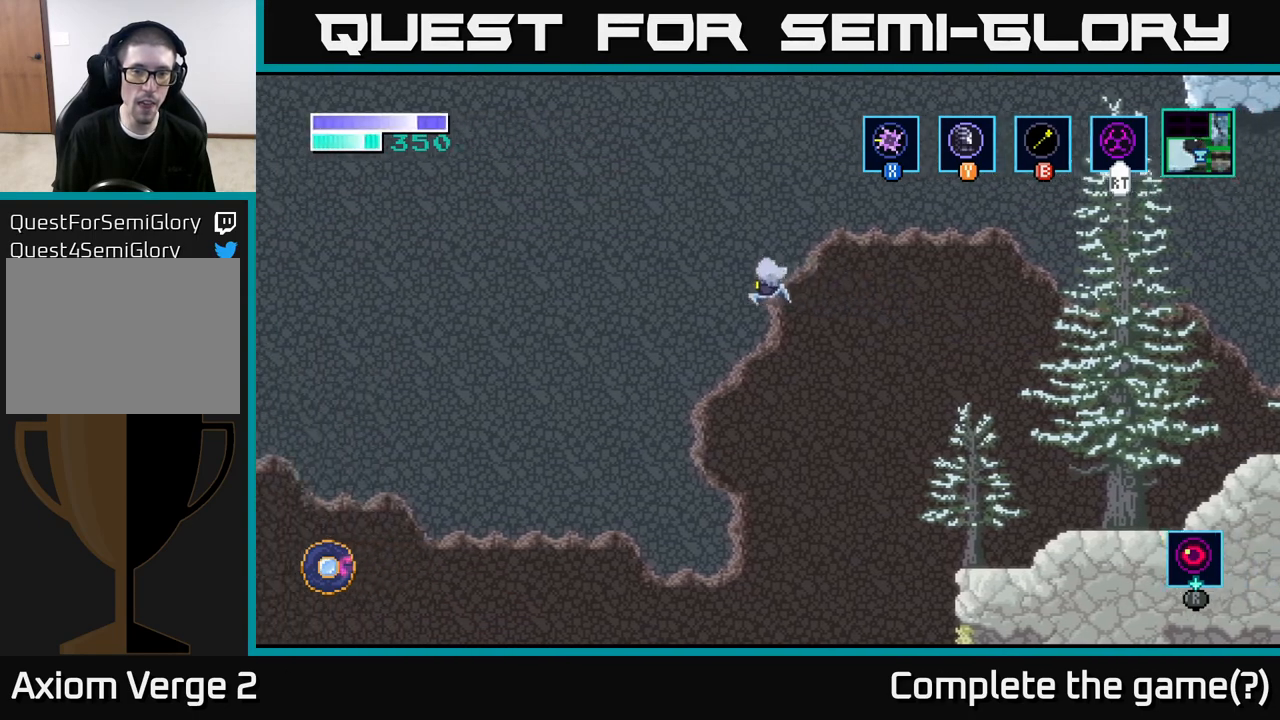
{"buttons": ["A"], "left_stick": "left", "right_stick": "center", "events": []}
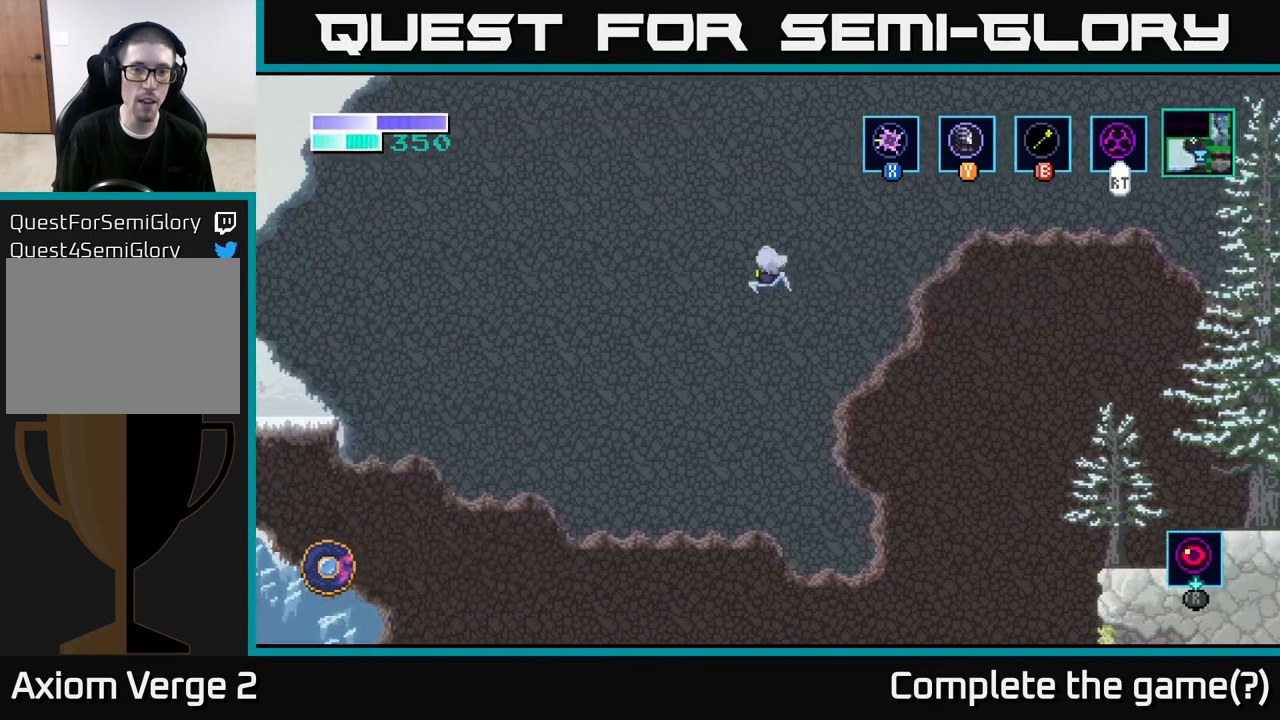
{"buttons": ["A"], "left_stick": "left", "right_stick": "center", "events": []}
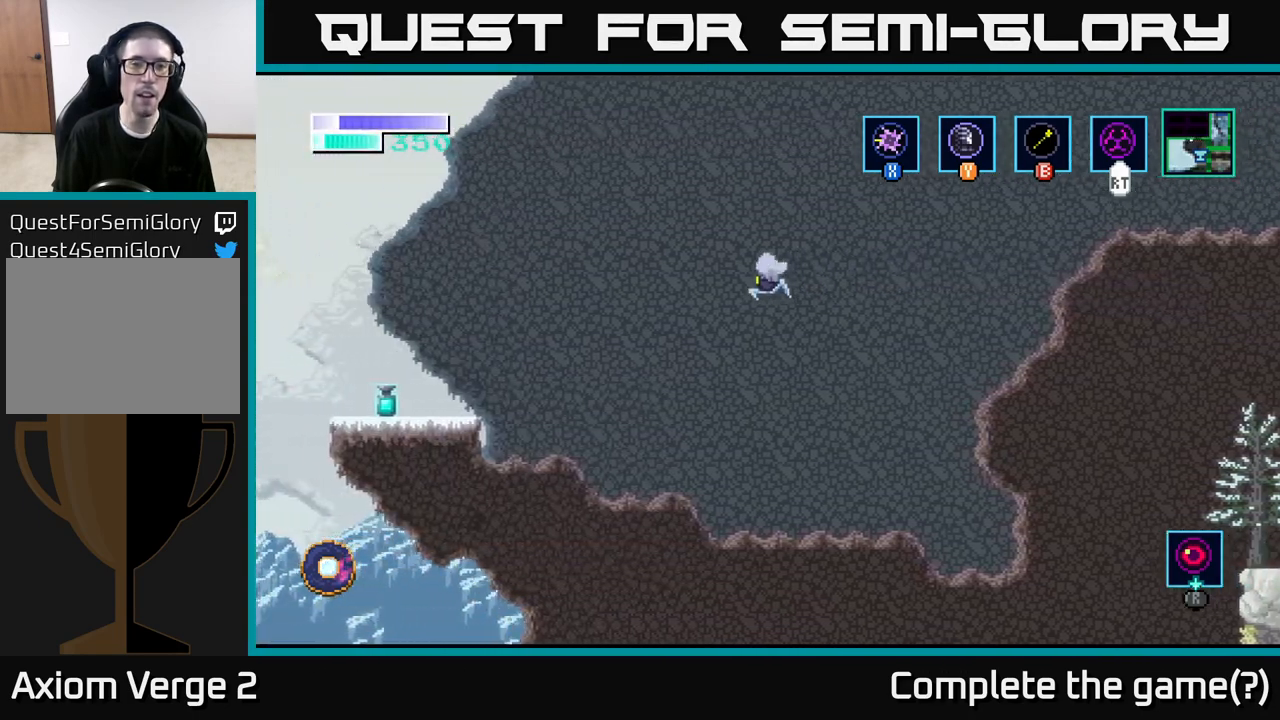
{"buttons": ["A"], "left_stick": "left", "right_stick": "center", "events": []}
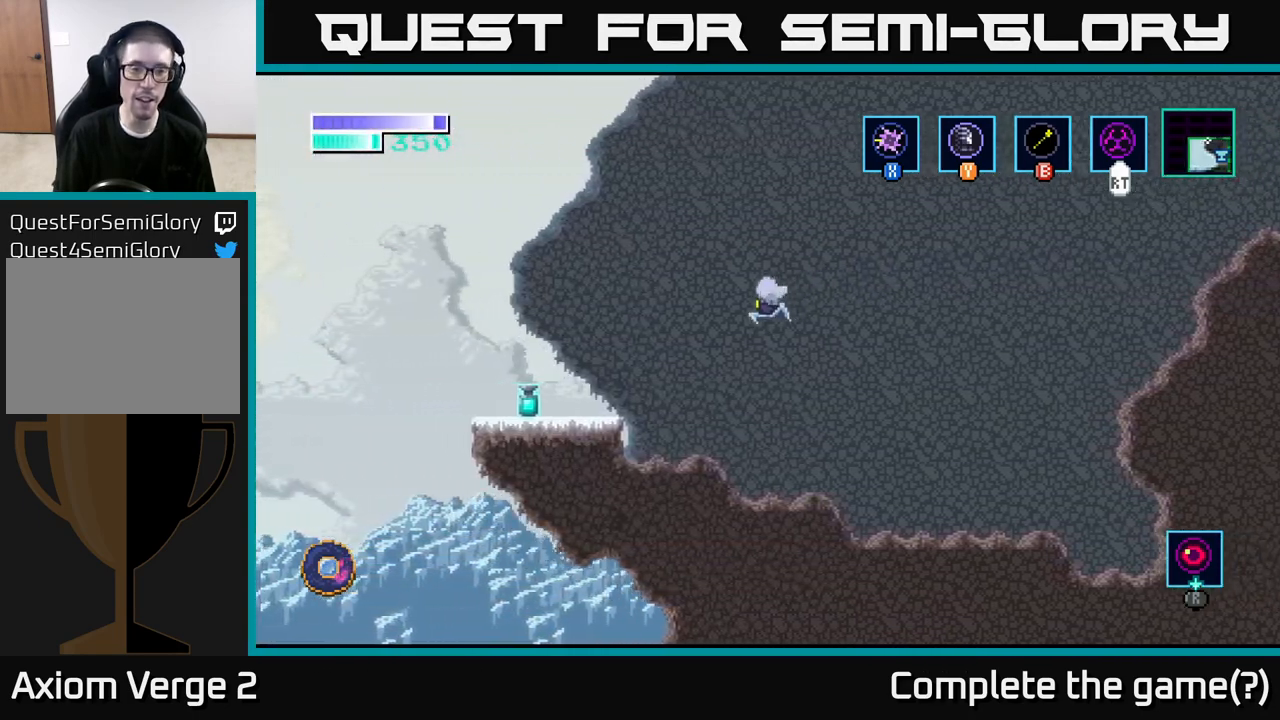
{"buttons": [], "left_stick": "left", "right_stick": "center", "events": [[317, "A", "up"]]}
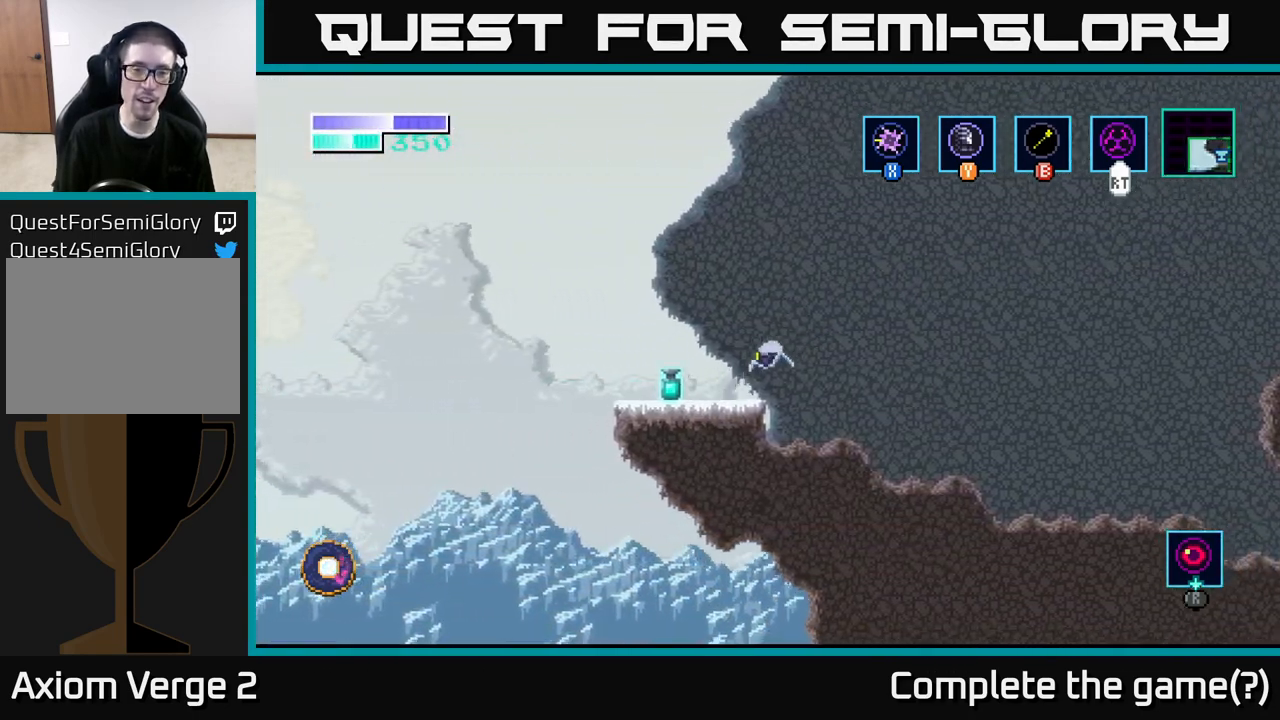
{"buttons": [], "left_stick": "center", "right_stick": "center", "events": [[150, "X", "down"], [250, "X", "up"], [267, "left_stick", "center"]]}
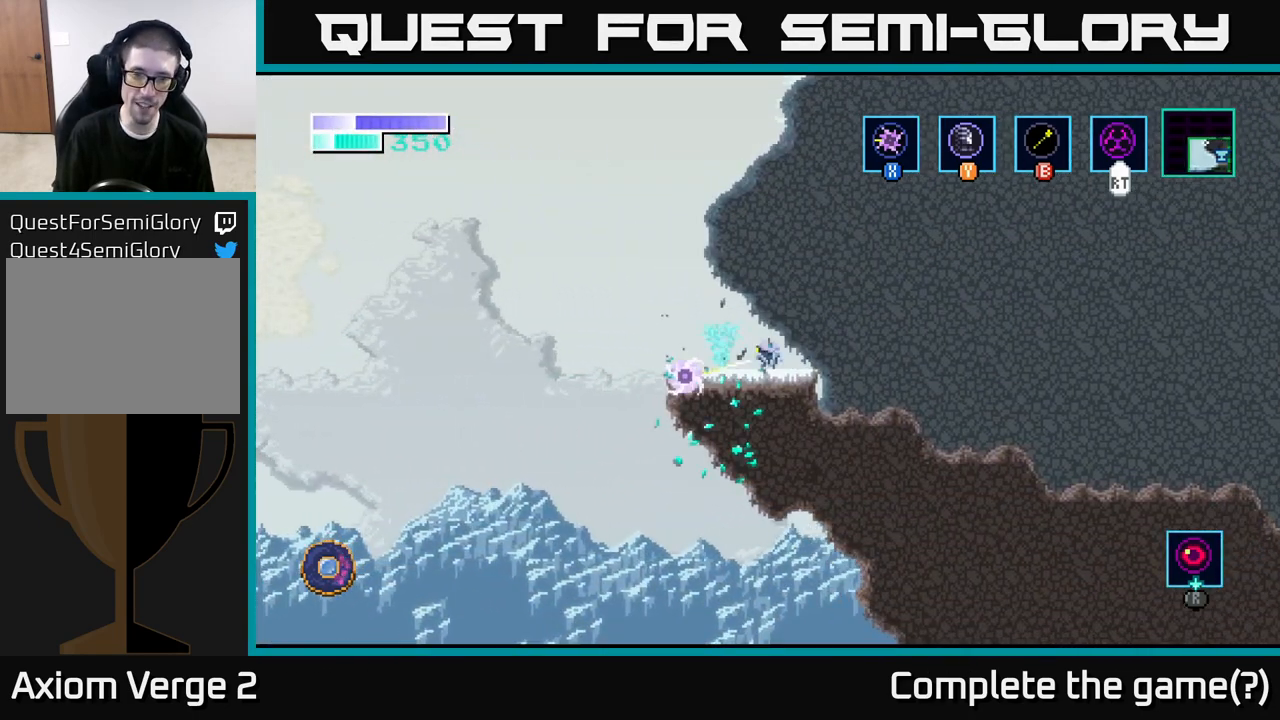
{"buttons": [], "left_stick": "center", "right_stick": "center", "events": [[183, "left_stick", "left"], [467, "left_stick", "center"]]}
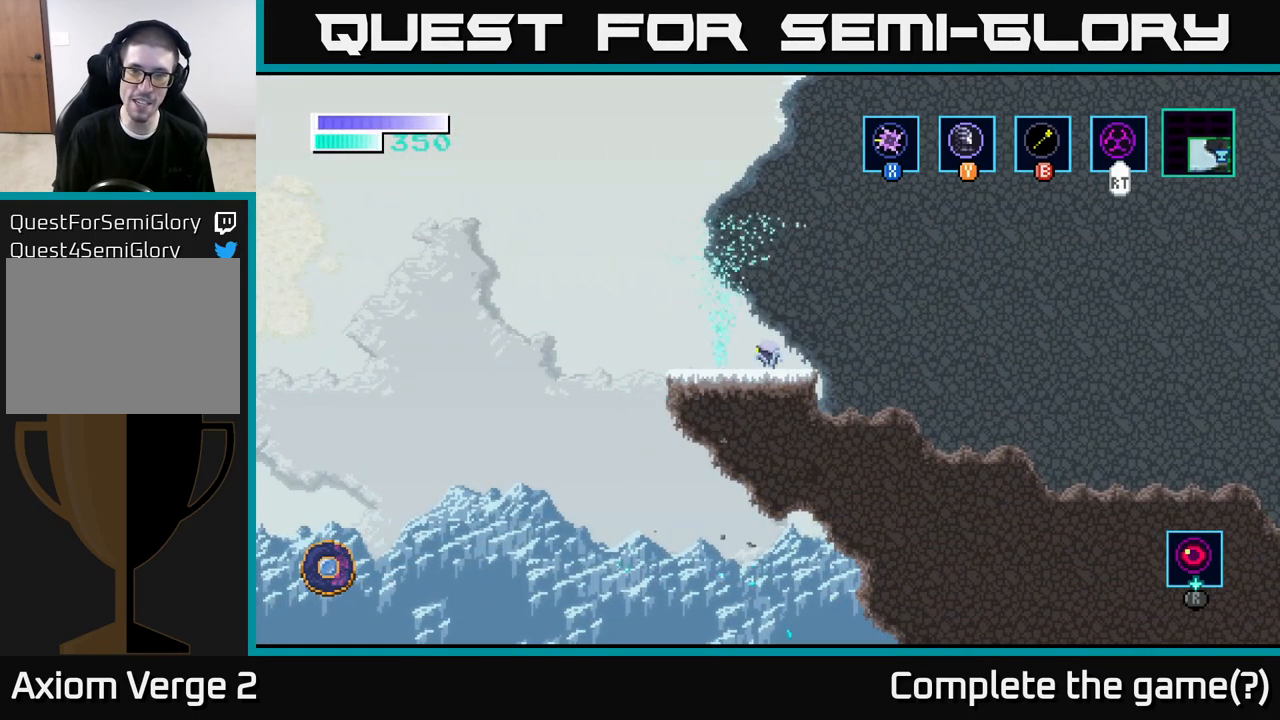
{"buttons": [], "left_stick": "center", "right_stick": "center", "events": []}
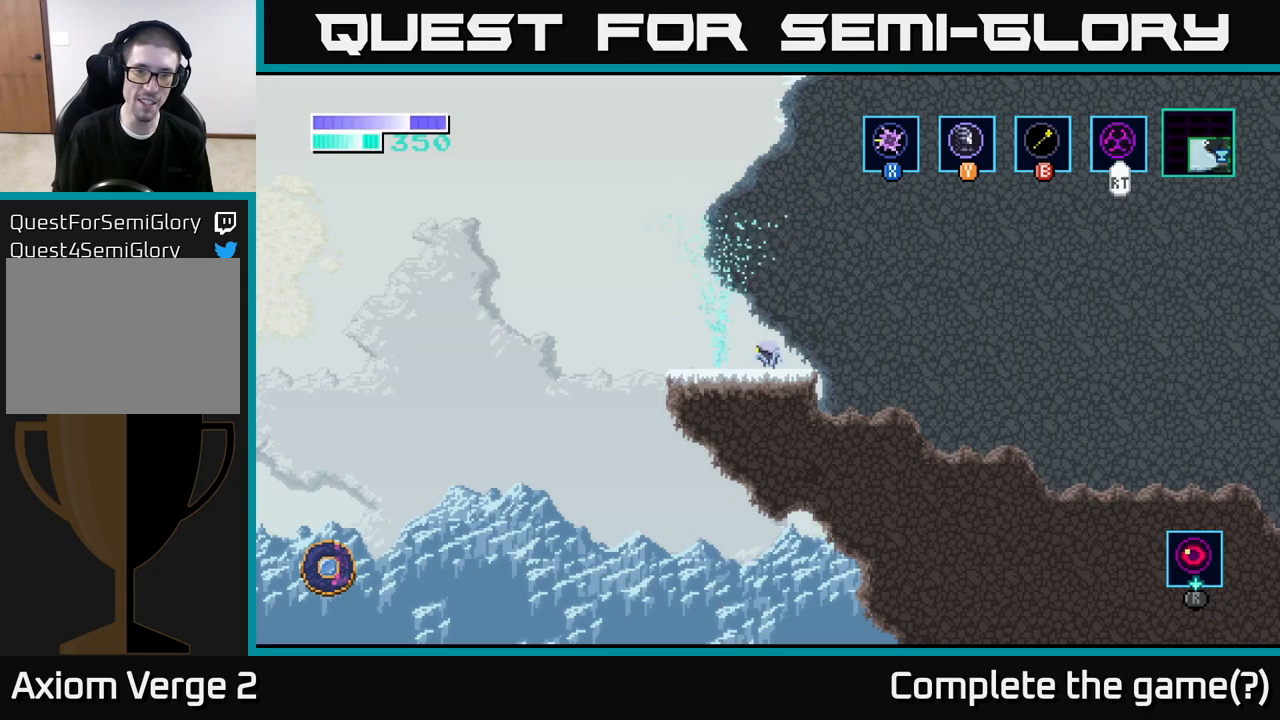
{"buttons": [], "left_stick": "center", "right_stick": "center", "events": []}
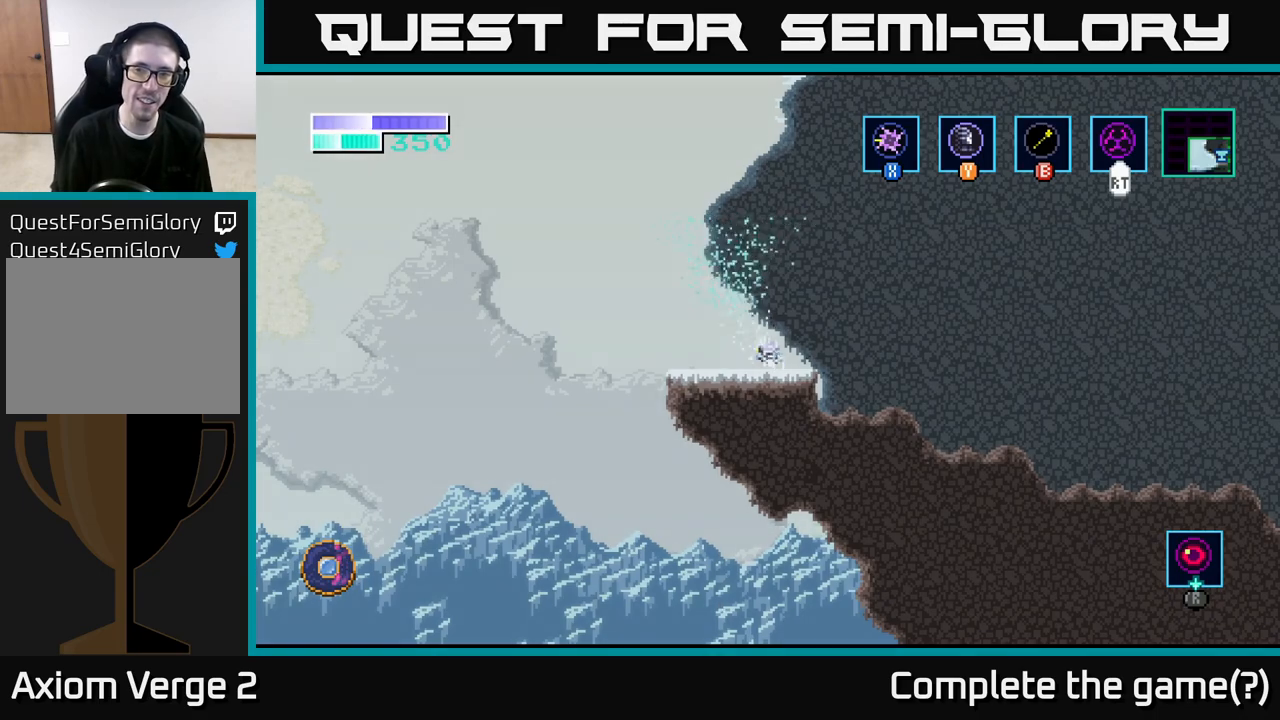
{"buttons": [], "left_stick": "center", "right_stick": "center", "events": []}
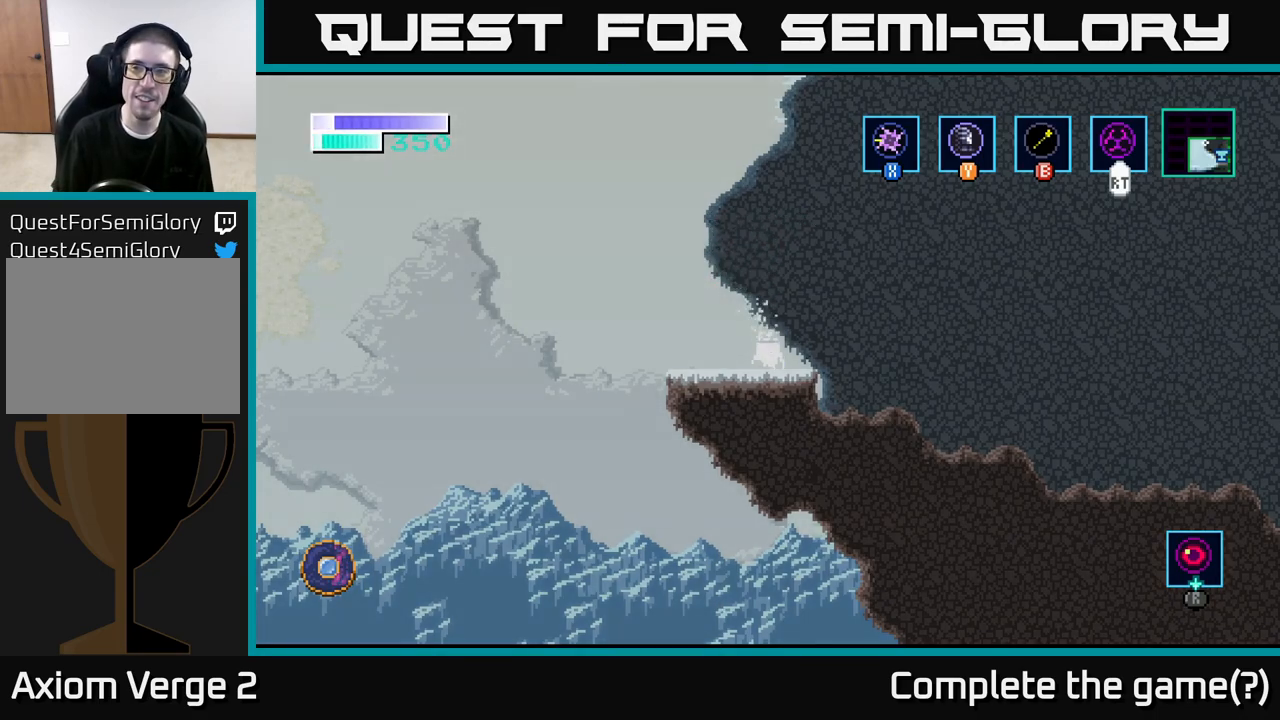
{"buttons": [], "left_stick": "center", "right_stick": "center", "events": []}
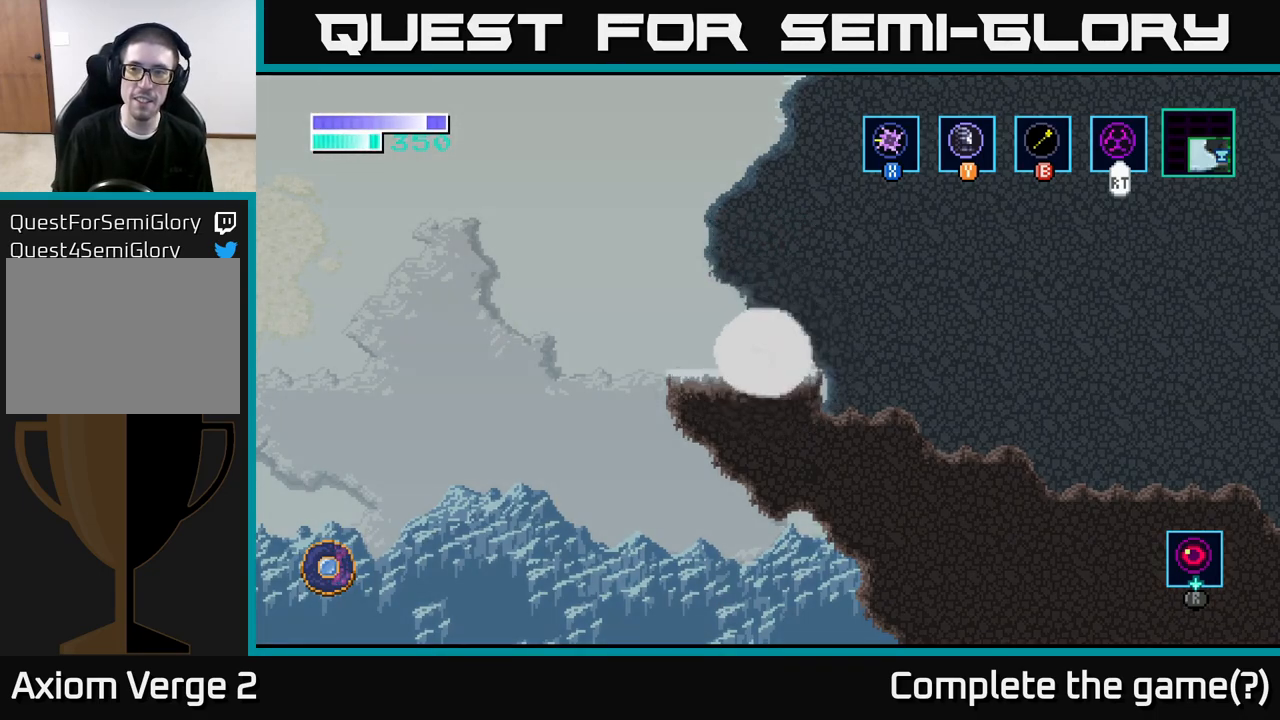
{"buttons": [], "left_stick": "center", "right_stick": "center", "events": []}
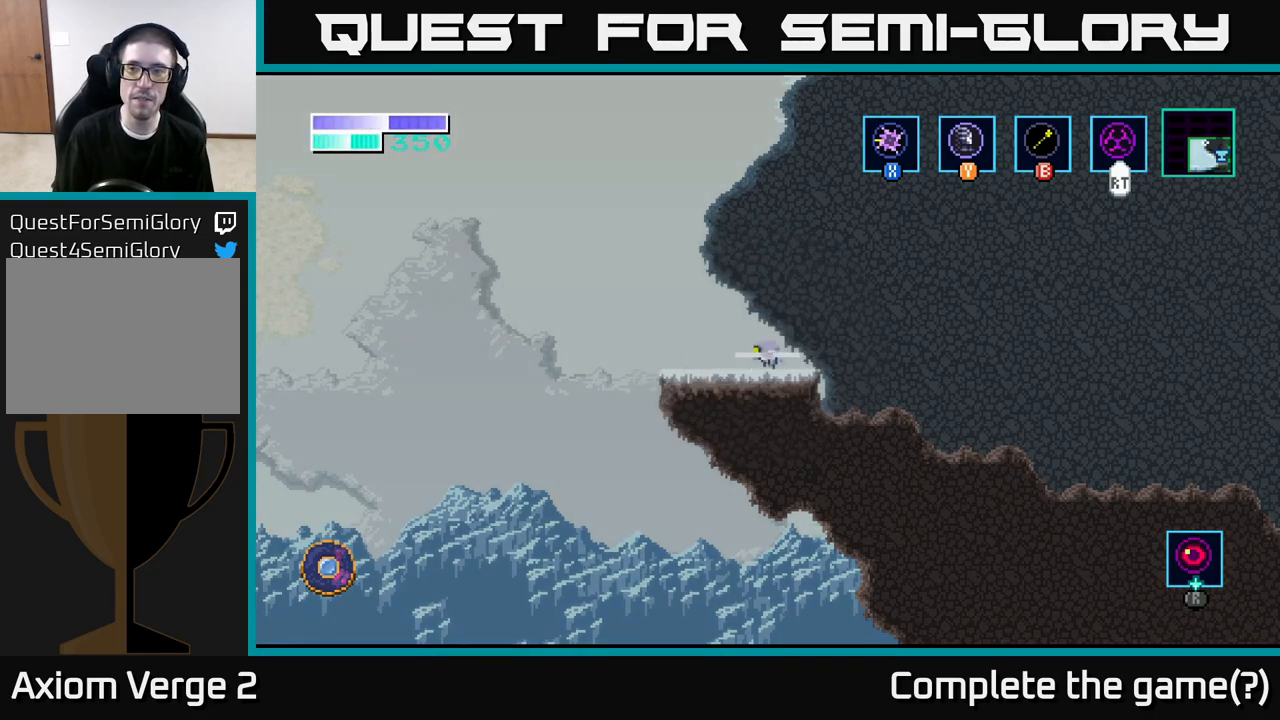
{"buttons": [], "left_stick": "center", "right_stick": "center", "events": []}
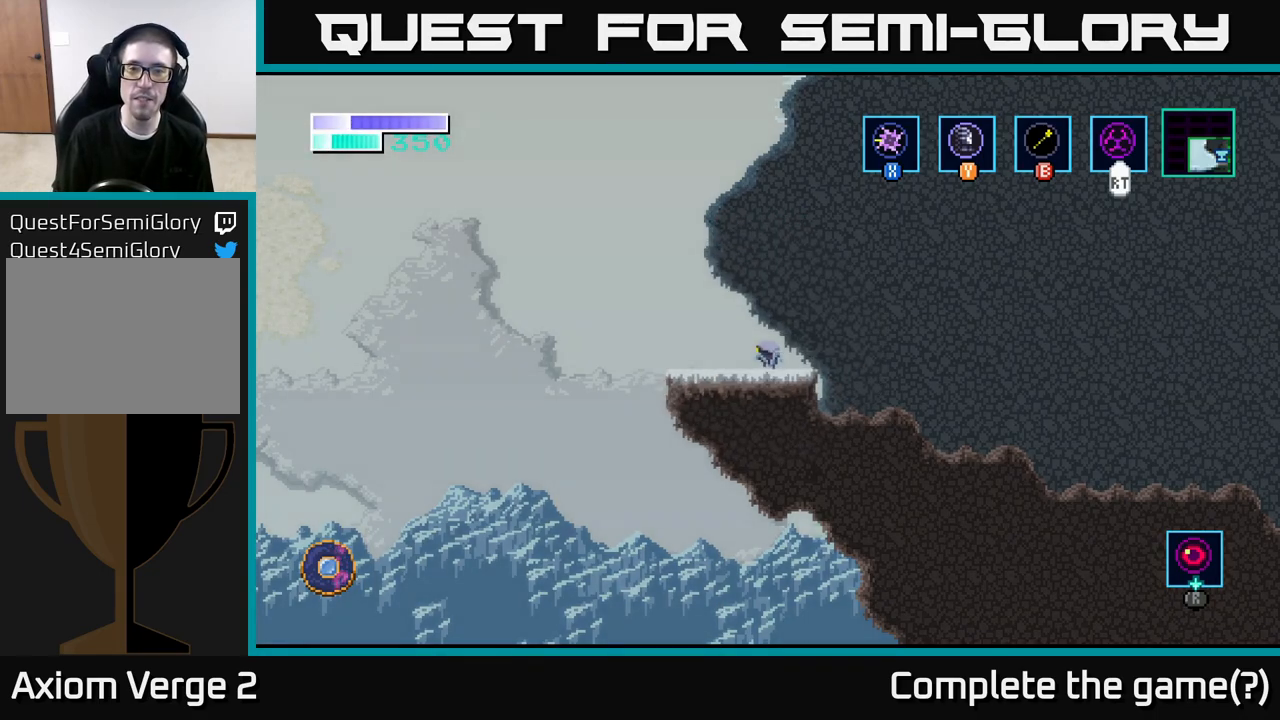
{"buttons": [], "left_stick": "center", "right_stick": "center", "events": []}
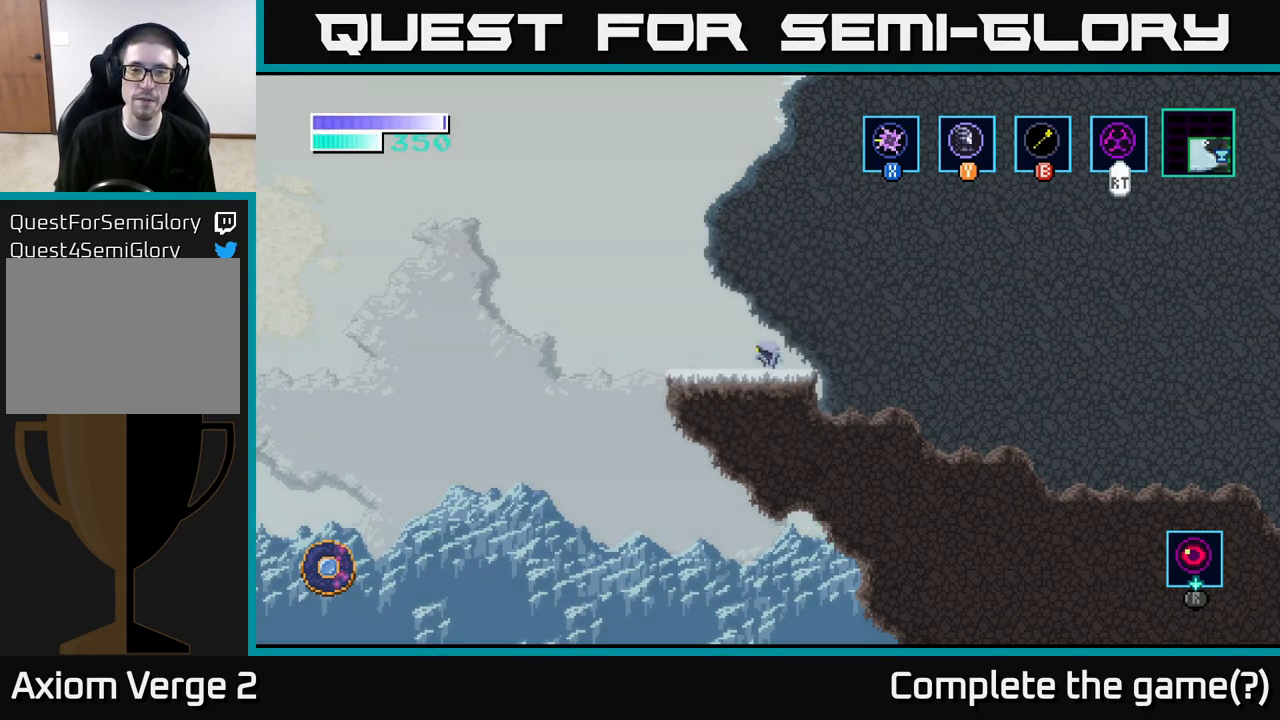
{"buttons": [], "left_stick": "center", "right_stick": "center", "events": []}
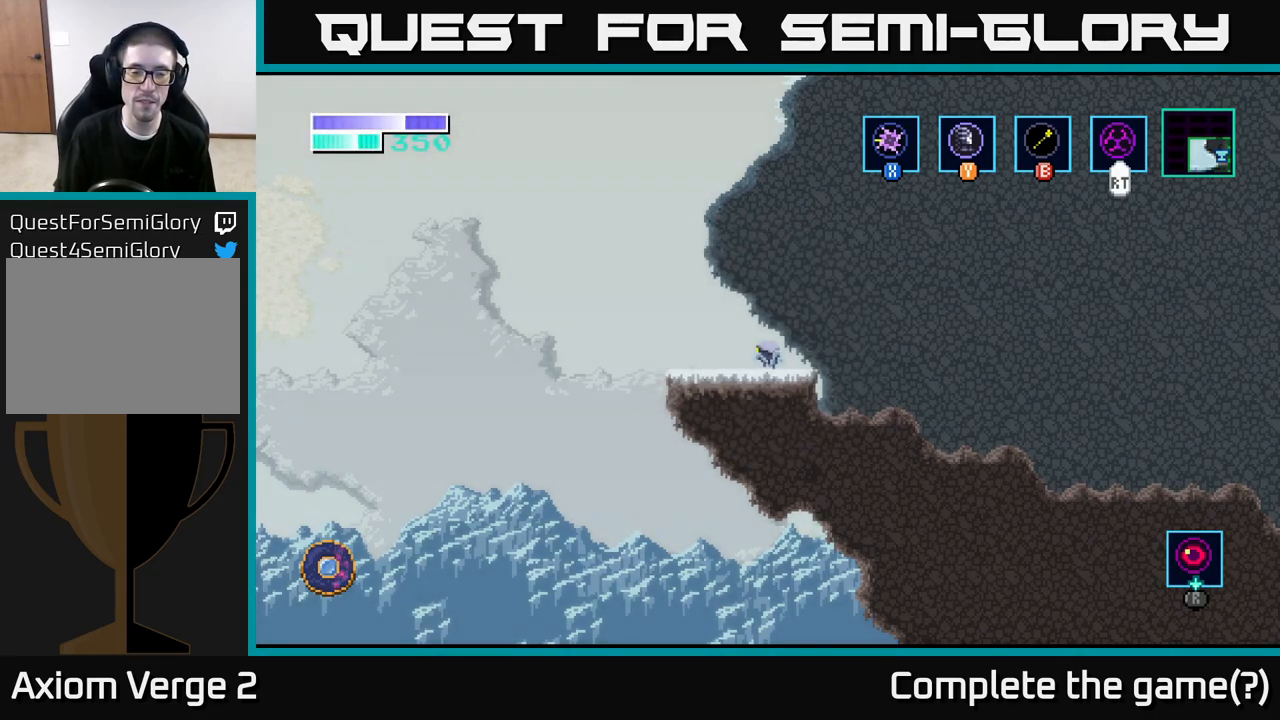
{"buttons": ["A"], "left_stick": "center", "right_stick": "center", "events": [[467, "A", "down"]]}
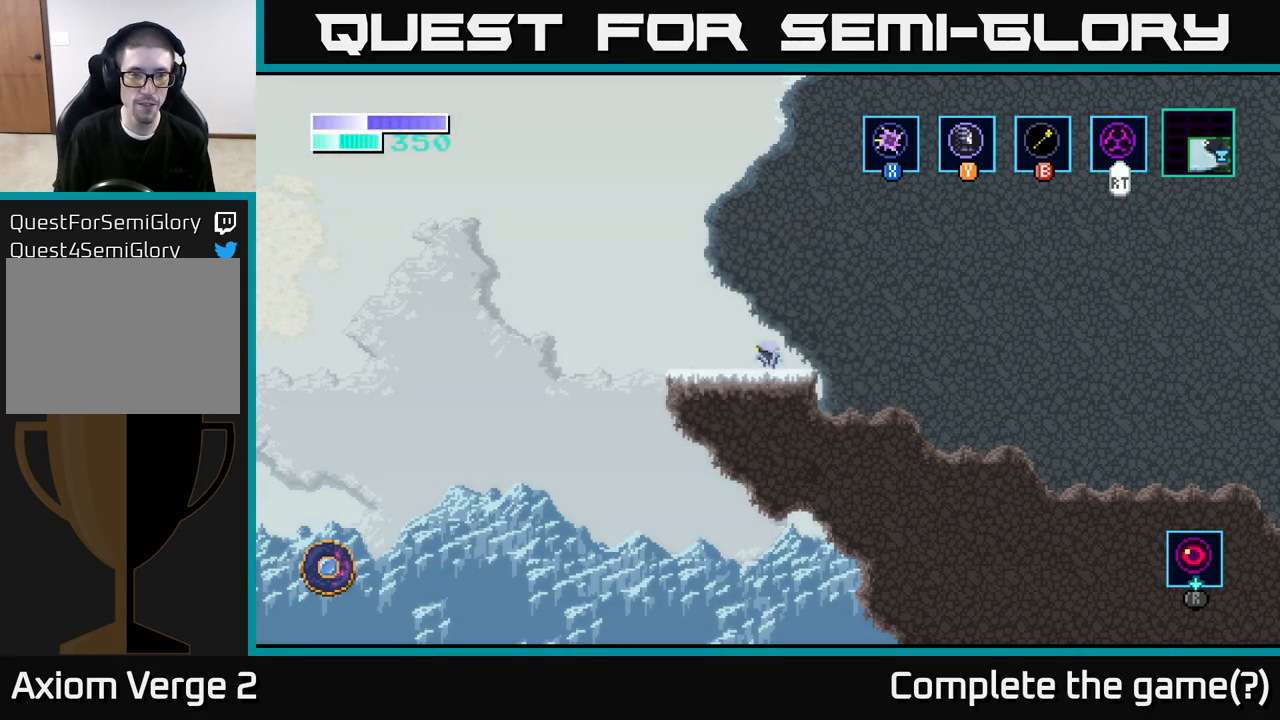
{"buttons": ["A"], "left_stick": "center", "right_stick": "center", "events": [[100, "A", "up"], [183, "A", "down"], [283, "A", "up"], [450, "A", "down"]]}